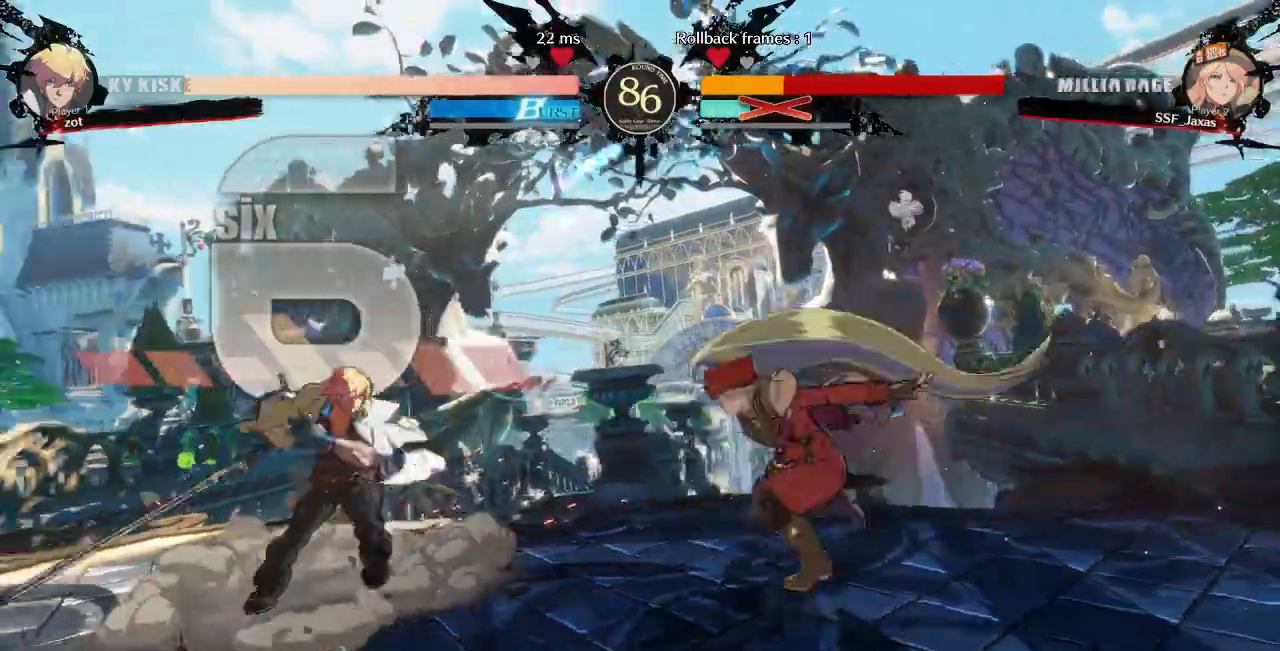
Gameplay with a controller (arcade stick); each line is a JSON object with the inputs held at the frame after it. "events" lists button and stick changes between this image and that frame as [ms after this image, input, new state], when the widget could be followed in between. Not read: DPAD_RIGHT L3 R3 SELECT START other_buttons.
{"buttons": [], "events": [[17, "DPAD_DOWN", "up"], [33, "DPAD_UP", "down"], [133, "SQUARE", "down"], [150, "TRIANGLE", "down"], [217, "DPAD_UP", "up"], [267, "TRIANGLE", "up"], [283, "SQUARE", "up"], [317, "DPAD_LEFT", "down"], [433, "DPAD_LEFT", "up"]]}
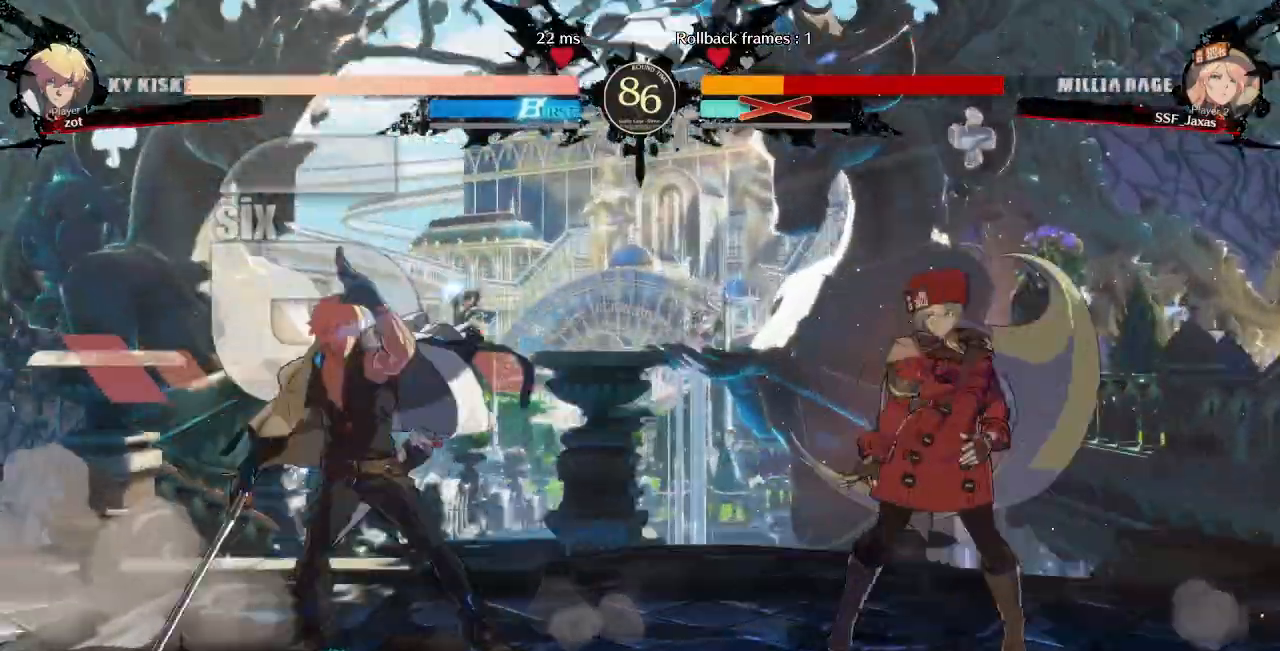
{"buttons": ["TRIANGLE", "DPAD_LEFT"], "events": [[217, "TRIANGLE", "down"], [367, "DPAD_DOWN", "down"], [367, "TRIANGLE", "up"], [417, "DPAD_LEFT", "down"], [450, "DPAD_DOWN", "up"], [483, "TRIANGLE", "down"]]}
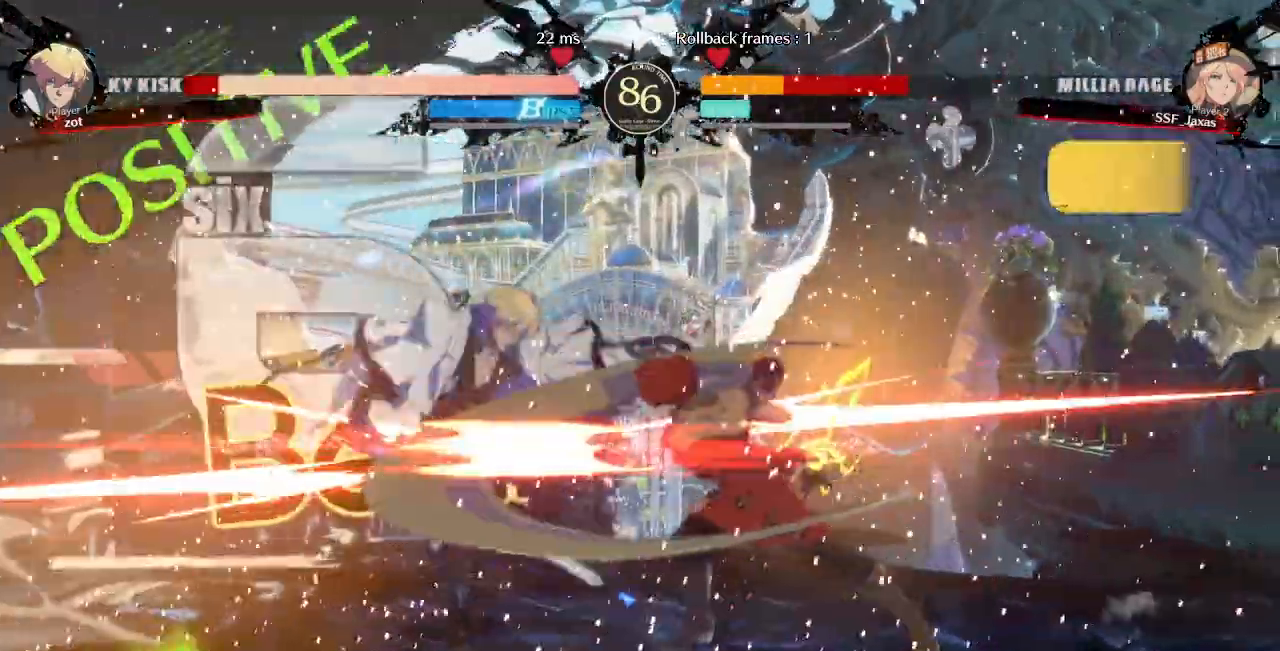
{"buttons": ["DPAD_LEFT"], "events": [[133, "DPAD_LEFT", "up"], [200, "TRIANGLE", "up"], [500, "DPAD_LEFT", "down"]]}
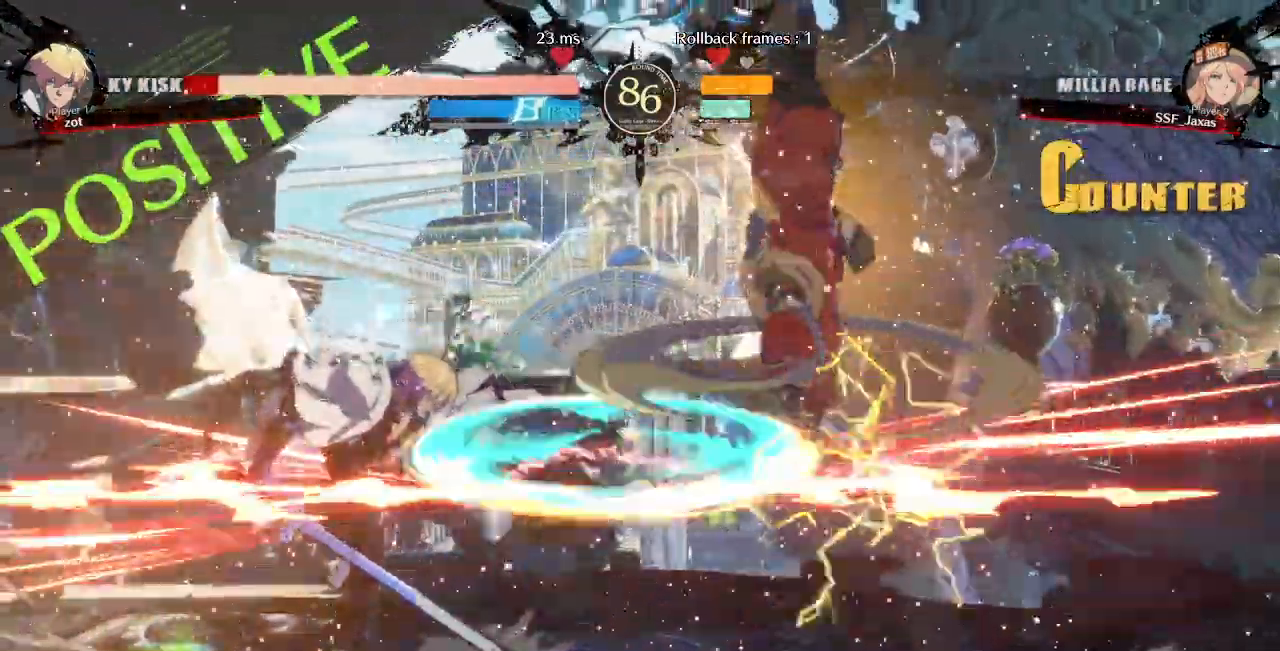
{"buttons": [], "events": [[83, "CIRCLE", "down"], [83, "L1", "down"], [383, "CIRCLE", "up"], [383, "L1", "up"], [433, "DPAD_LEFT", "up"]]}
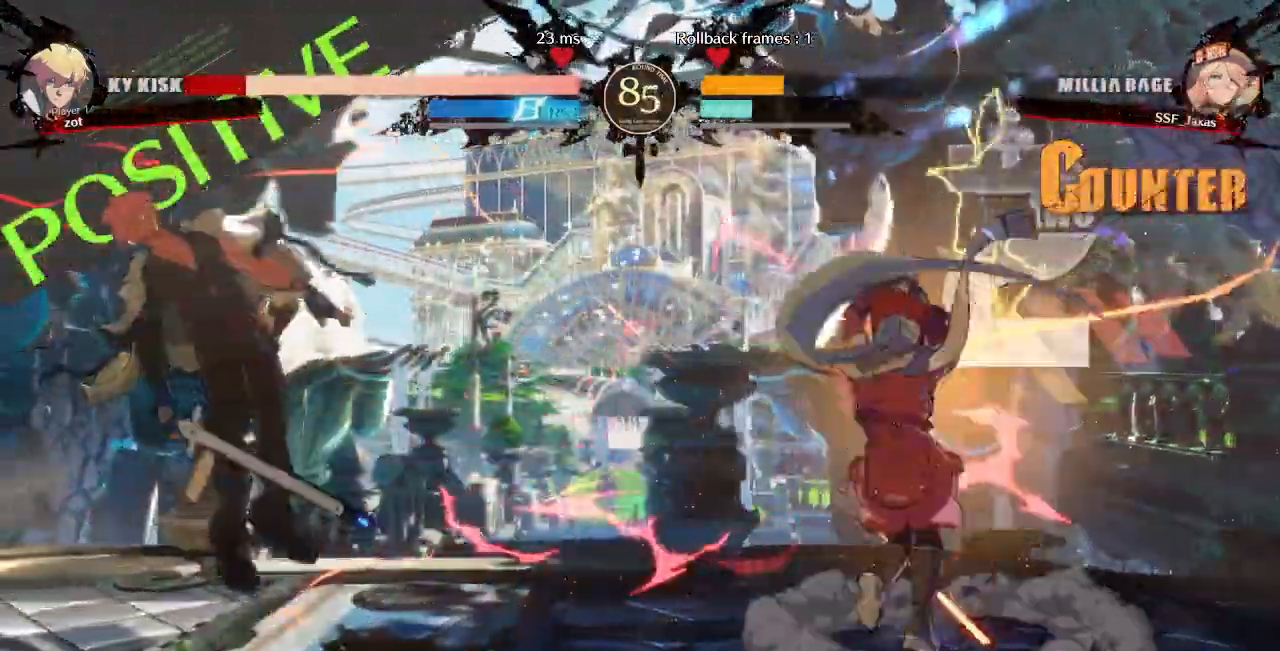
{"buttons": ["DPAD_DOWN", "DPAD_LEFT"], "events": [[17, "DPAD_LEFT", "down"], [83, "DPAD_LEFT", "up"], [133, "DPAD_LEFT", "down"], [467, "DPAD_DOWN", "down"]]}